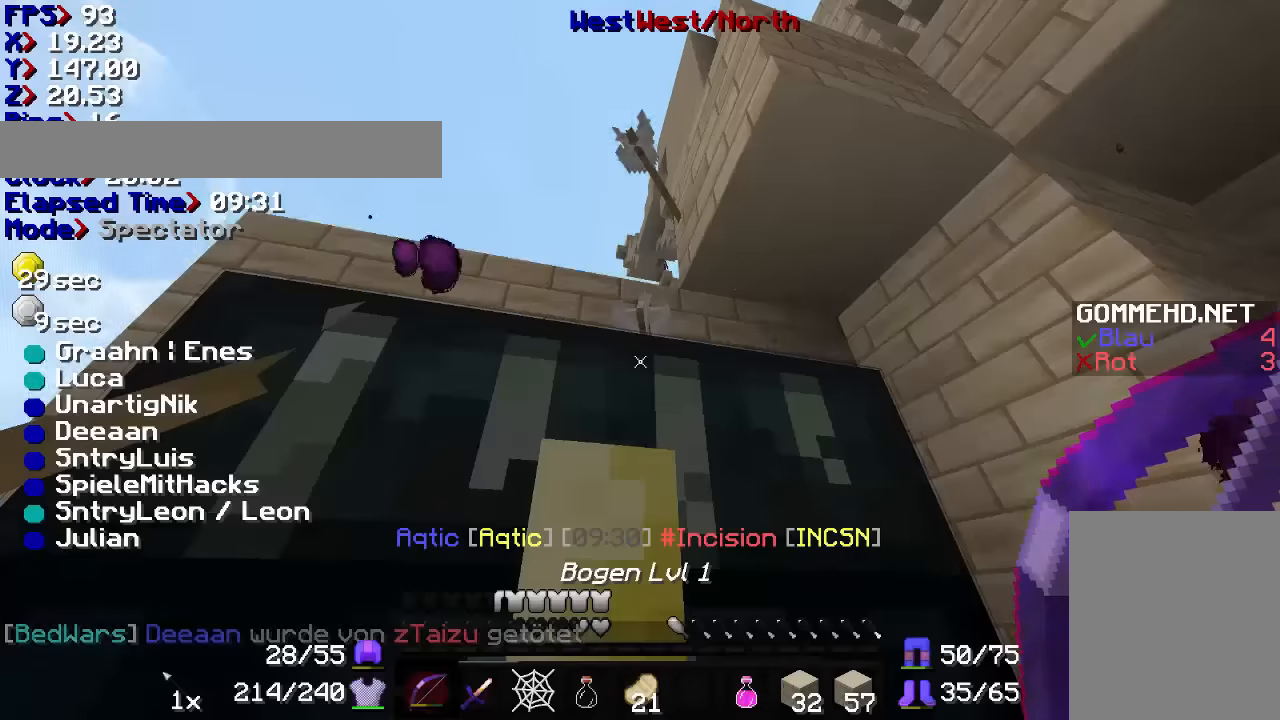
Gameplay with keyboard and mouse; each line is a JSON object with the keys and mouse buttons held at the frame after it. "events" lists presses ("down") and releases ("up") of "a", "d", "s", "w", "mouse_left" and "mouse_right" between this image and that frame as [ms after this image, input, new state], when the widget could be followed in between. "mouse_left", "mouse_right" = the "left", "right" buttons of the "mouse" list. No other keys are recorded. Fast repeated clicks can show as one long hold. Mouse movement is not recorded.
{"keys": [], "mouse": [], "events": [[233, "d", "down"], [233, "w", "down"], [366, "w", "up"], [500, "d", "up"]]}
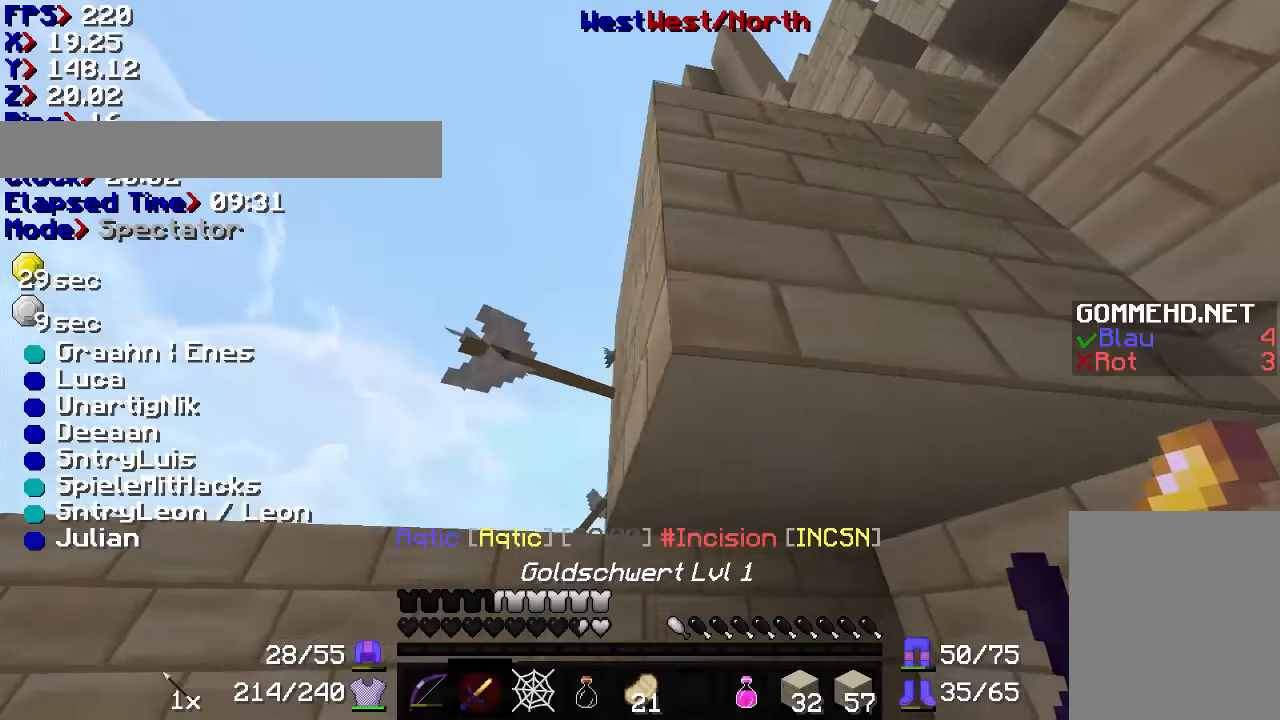
{"keys": ["a", "d", "w"], "mouse": [], "events": [[200, "a", "down"], [200, "w", "down"], [500, "d", "down"]]}
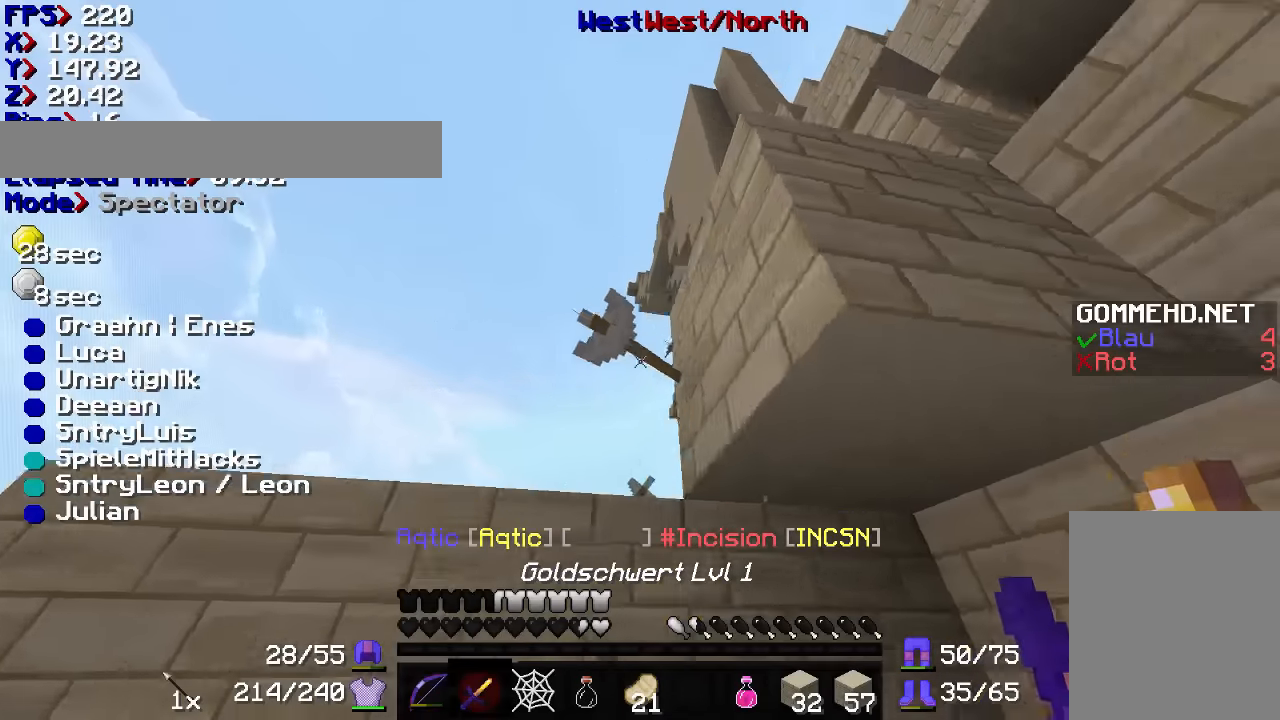
{"keys": ["d", "s"], "mouse": [], "events": [[33, "a", "up"], [33, "mouse_right", "down"], [133, "d", "up"], [200, "w", "up"], [333, "d", "down"], [400, "mouse_right", "up"], [400, "s", "down"]]}
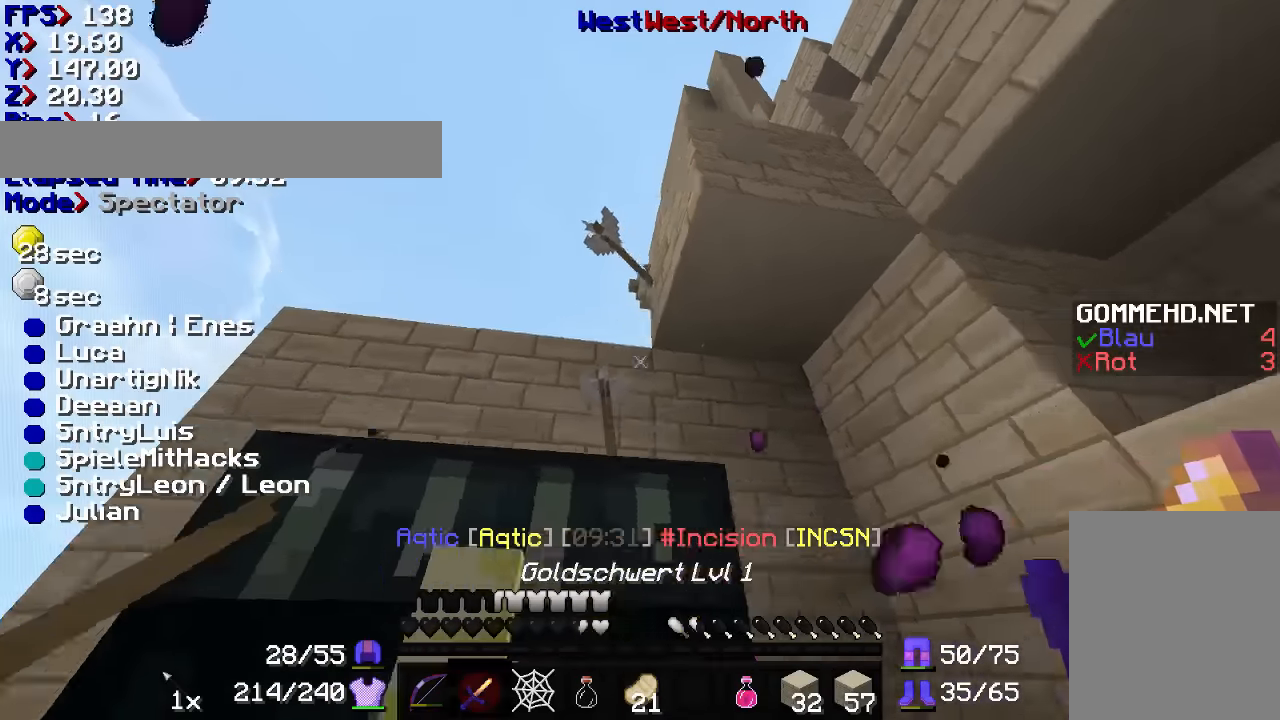
{"keys": ["w"], "mouse": [], "events": [[200, "s", "up"], [300, "d", "up"], [400, "w", "down"]]}
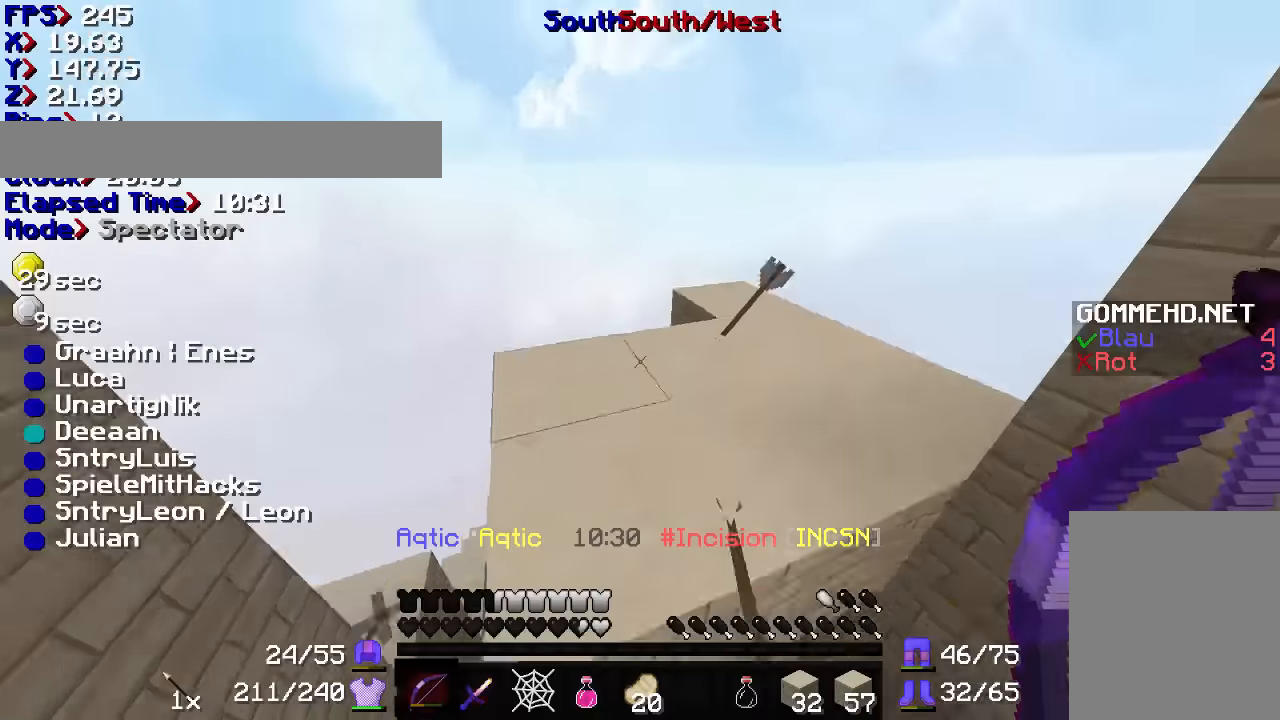
{"keys": ["a", "w"], "mouse": ["right"], "events": [[200, "a", "down"], [500, "mouse_right", "down"]]}
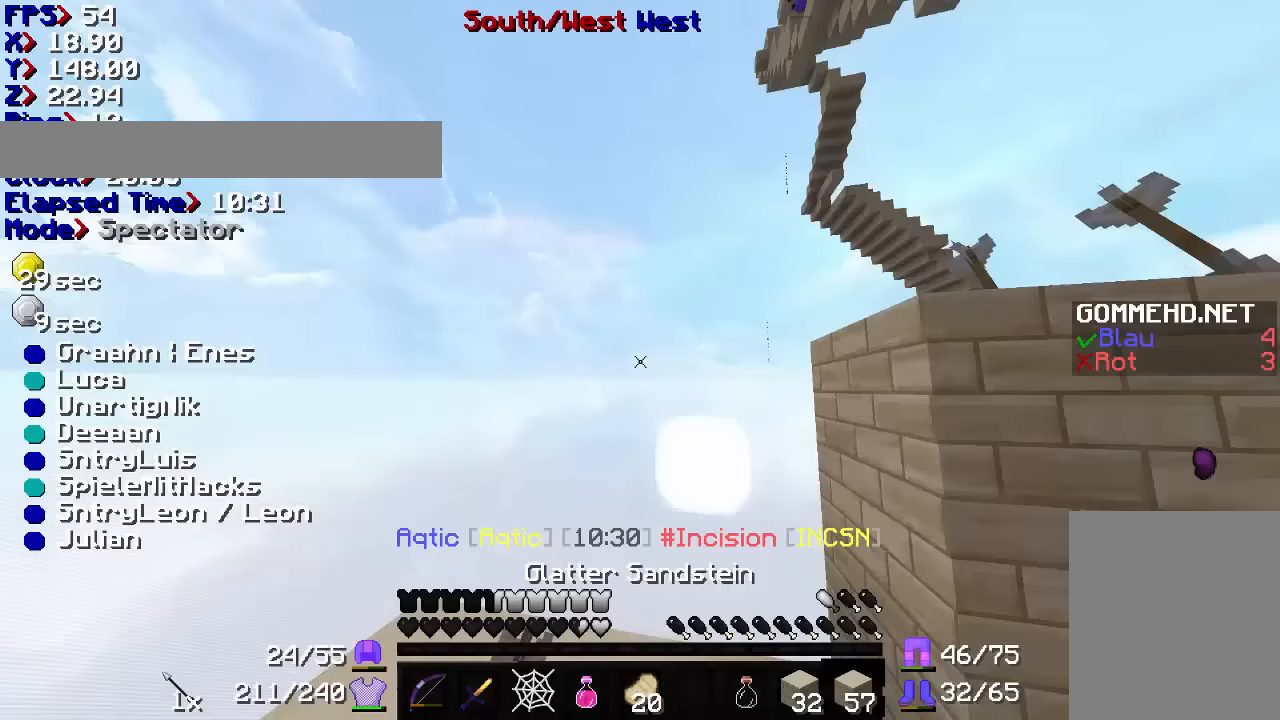
{"keys": [], "mouse": ["right"], "events": [[300, "w", "up"], [400, "a", "up"]]}
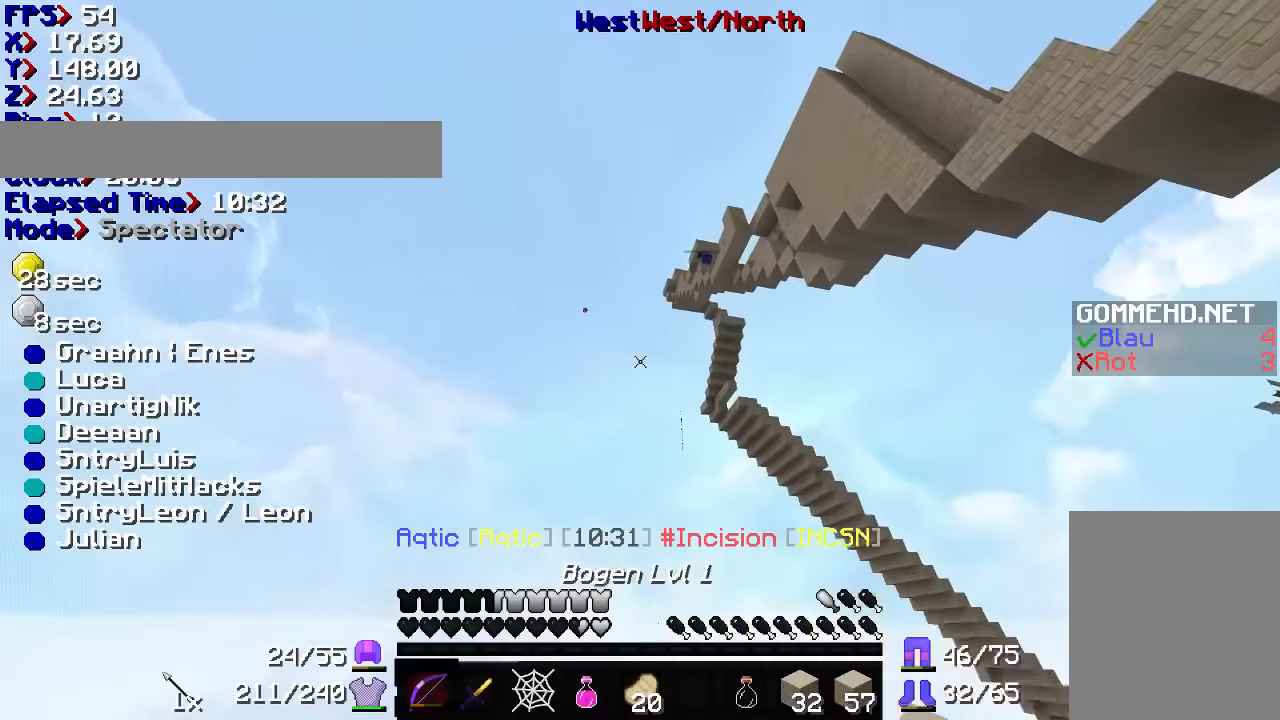
{"keys": ["s"], "mouse": ["right"], "events": [[100, "s", "down"]]}
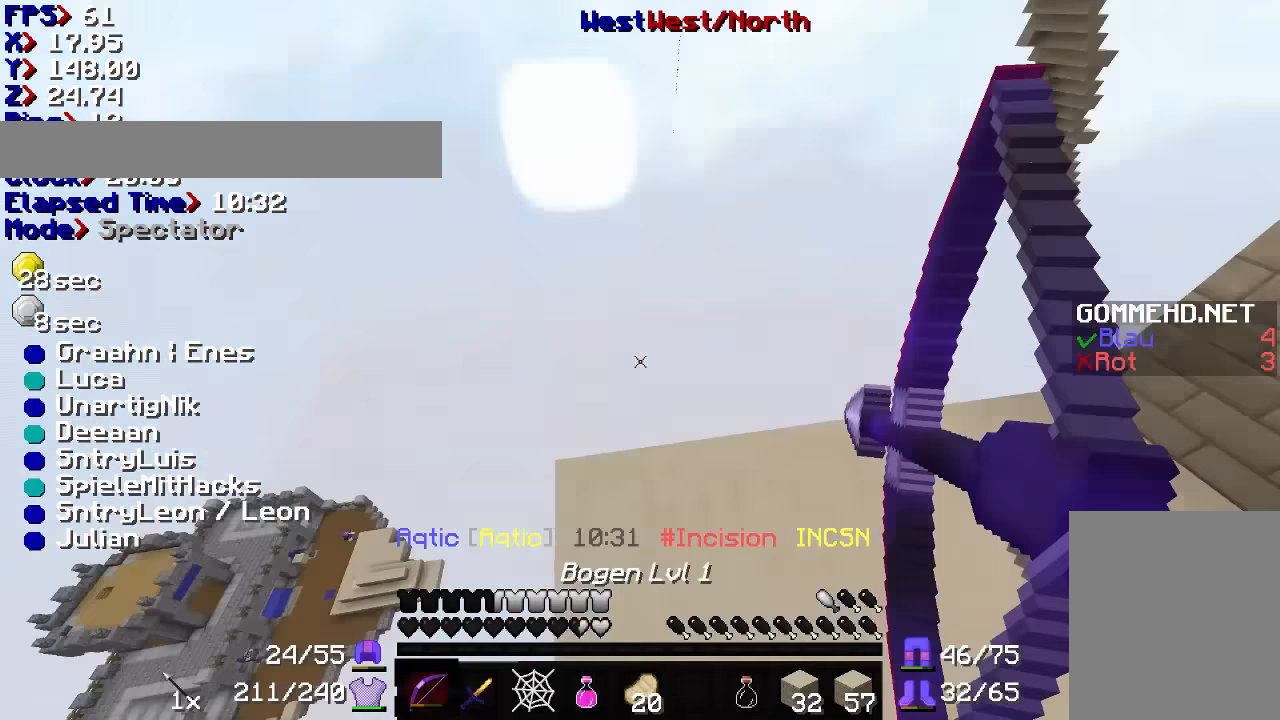
{"keys": ["w"], "mouse": ["right"], "events": [[67, "s", "up"], [300, "w", "down"]]}
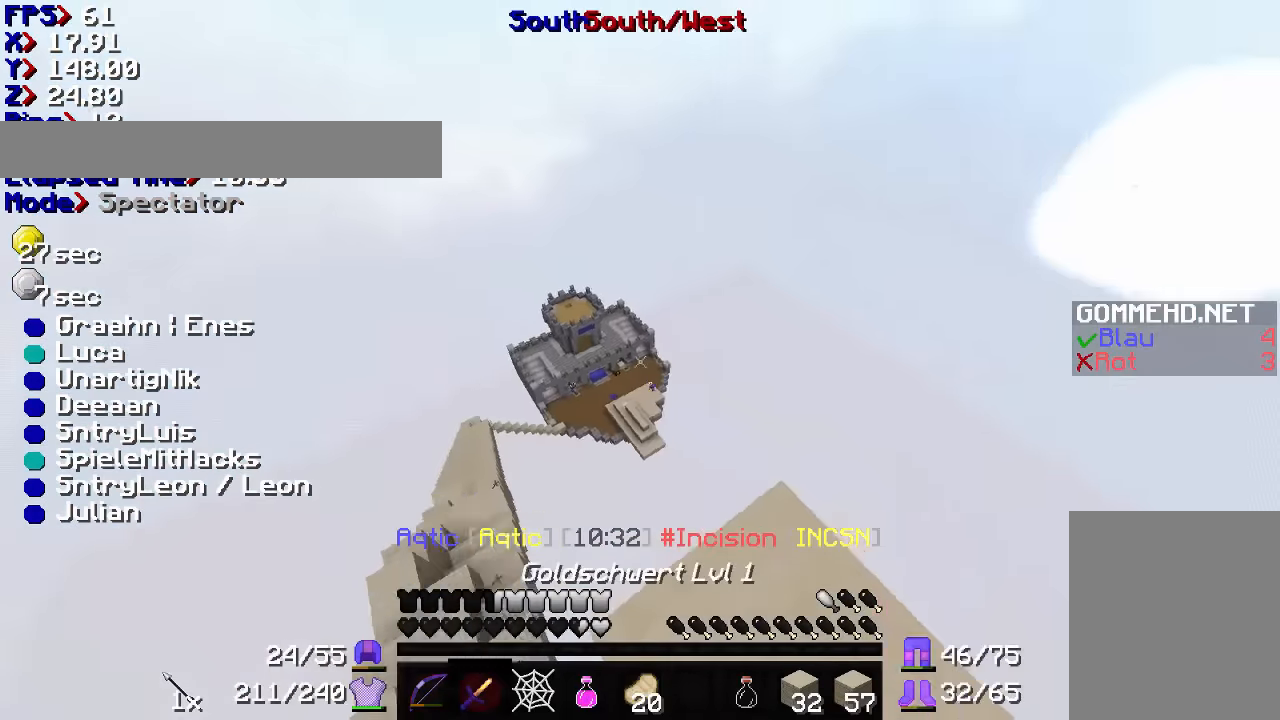
{"keys": [], "mouse": [], "events": [[200, "mouse_right", "up"], [300, "w", "up"]]}
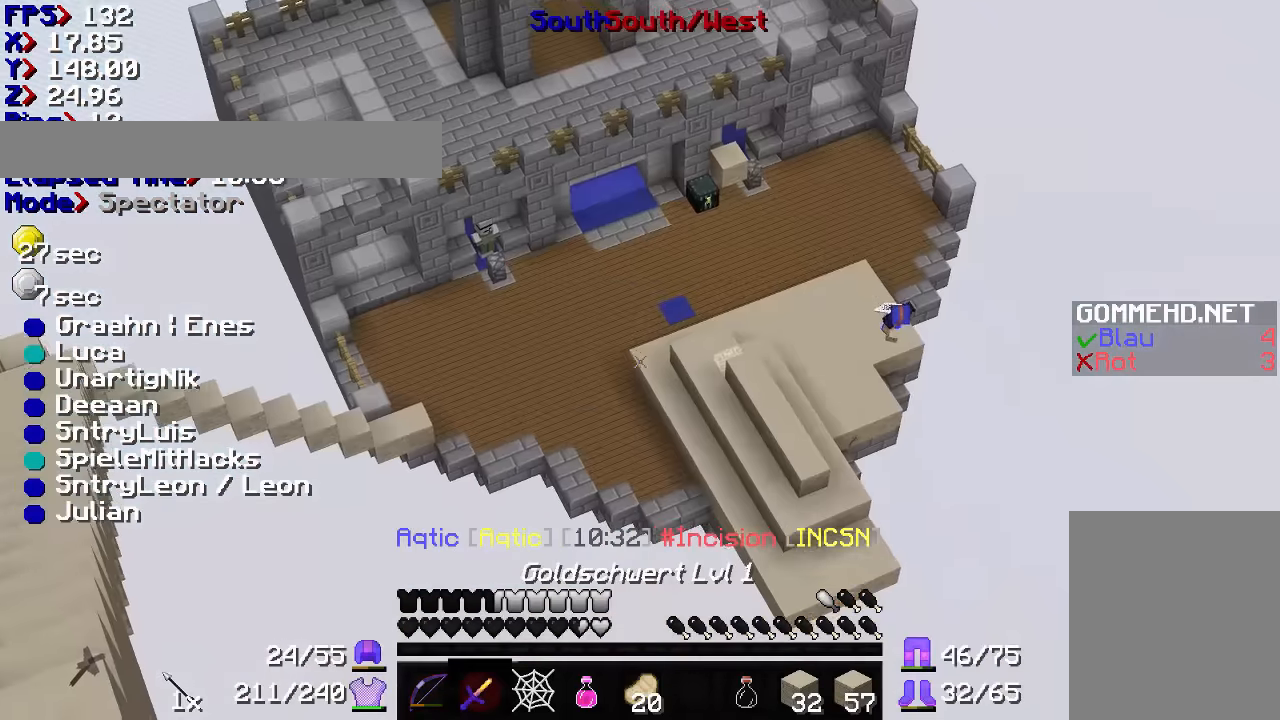
{"keys": [], "mouse": [], "events": []}
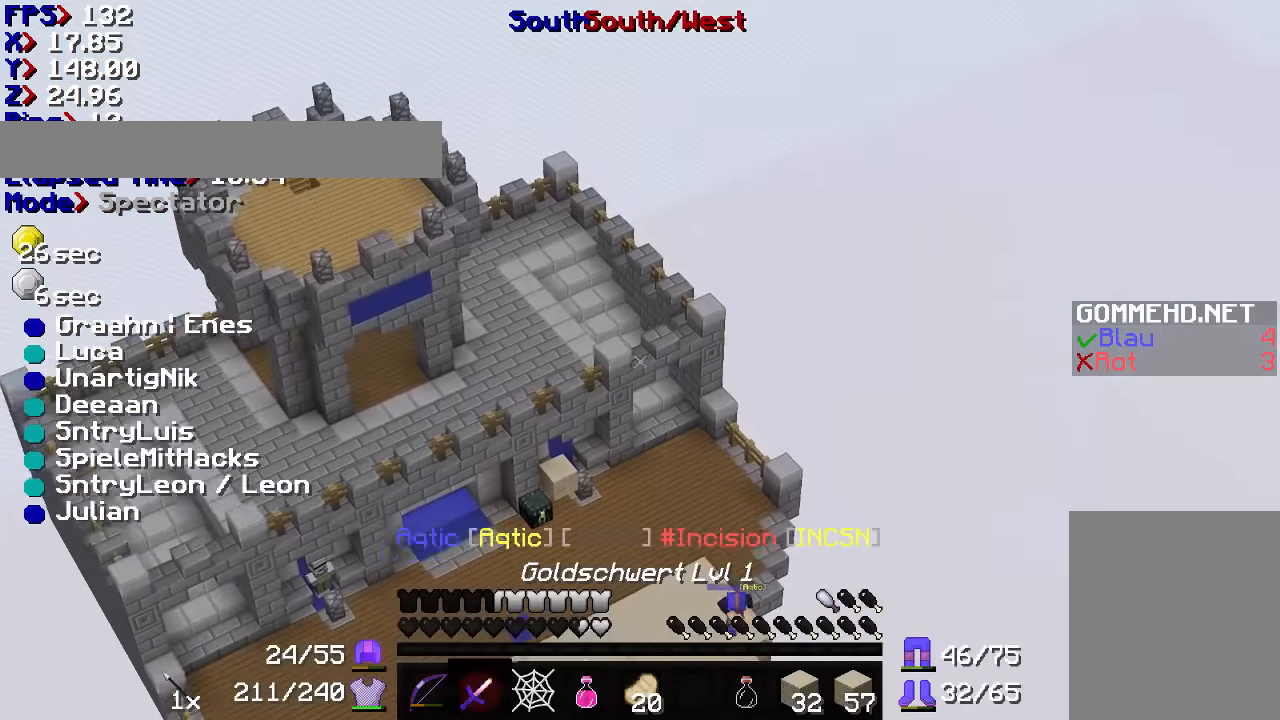
{"keys": [], "mouse": ["right"], "events": [[300, "mouse_right", "down"]]}
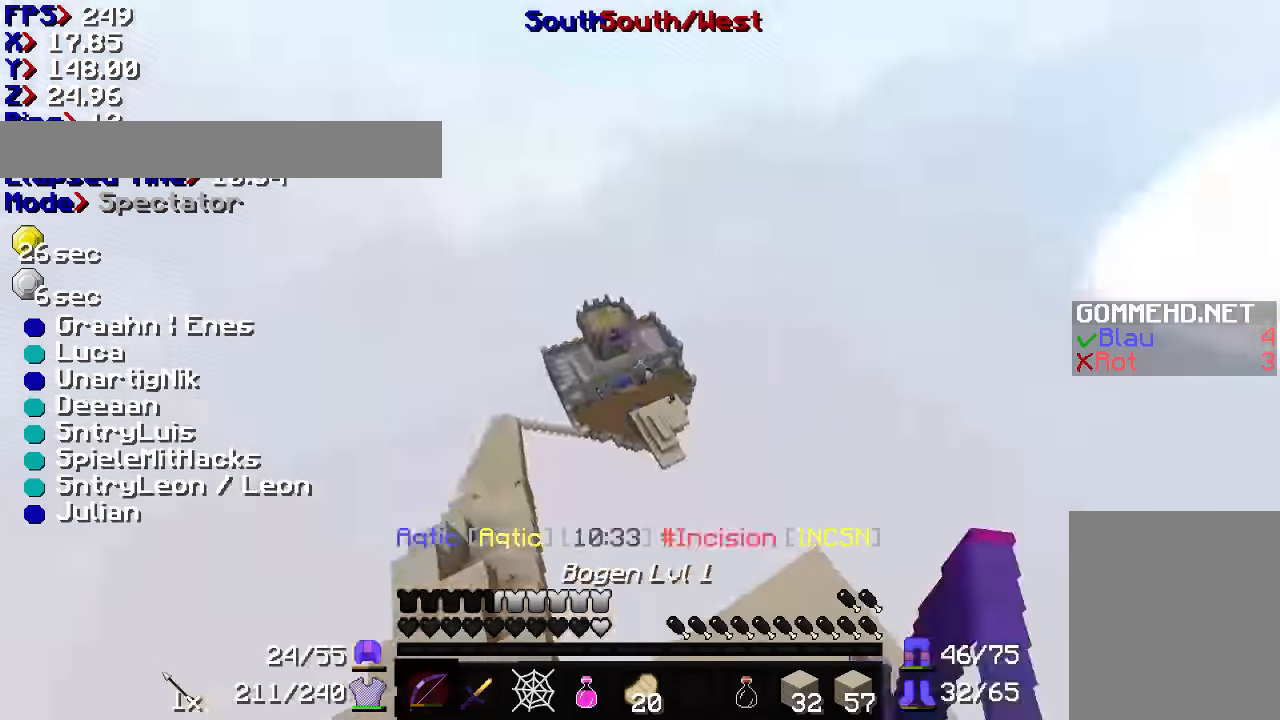
{"keys": [], "mouse": ["right"], "events": []}
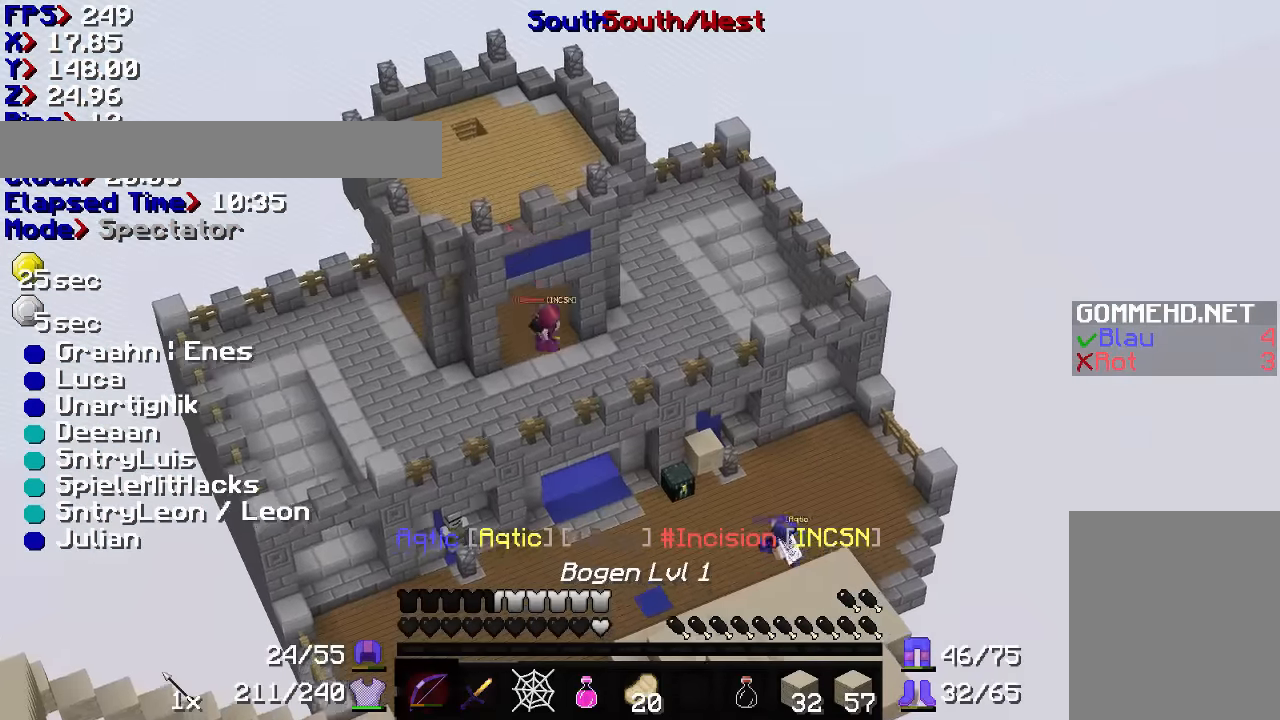
{"keys": [], "mouse": ["right"], "events": []}